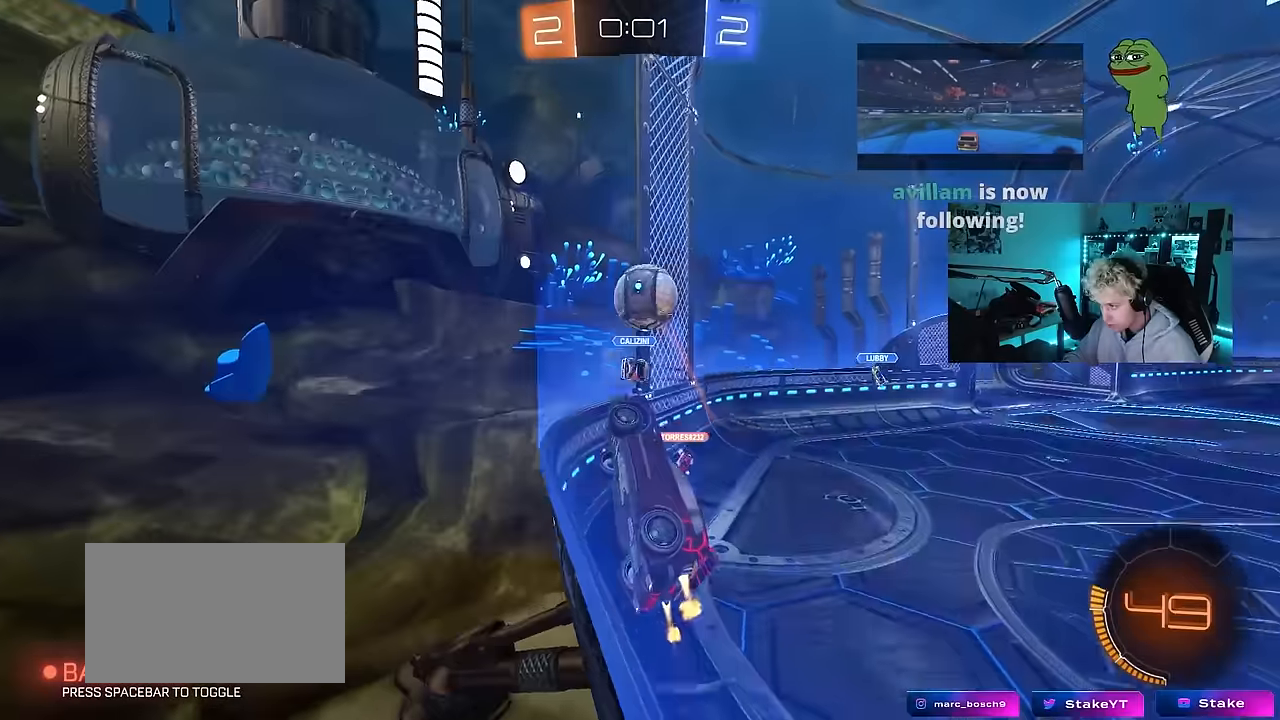
Gameplay with keyboard and mouse; each line is a JSON object with the keys and mouse buttons held at the frame after it. "events" lists presses ("down") and releases ("up") of "1", "2", "3", "4", "5", "a", "alt", "c", "caps_lock", "ctrl", "d", "e", "f", "g", "q", "r", "s", "shift", "space", "t", "tab", "v", "w", "x", "z", "mouse_left", "mouse_wheel" and "mouse_right" between this image and that frame as [ms after this image, input, new state], when the widget could be followed in between. "mouse_left", "mouse_wheel", "mouse_right" = the "left", "wheel", "right" buttons of the "mouse" list. No other keys are recorded. "wheel" means that the mouse wheel is clicked or scrolled. "mouse_move" is the direction in which the mouse moves at that frame (one of eight, or "still"), when it could be read.
{"keys": ["d", "s", "shift"], "mouse": [], "mouse_move": "up-right", "events": [[84, "a", "down"], [84, "d", "up"], [84, "mouse_right", "down"], [167, "a", "up"], [167, "d", "down"], [167, "mouse_right", "up"], [217, "shift", "down"], [267, "mouse_right", "down"], [317, "s", "down"], [317, "w", "up"], [367, "mouse_left", "up"], [400, "mouse_right", "up"]]}
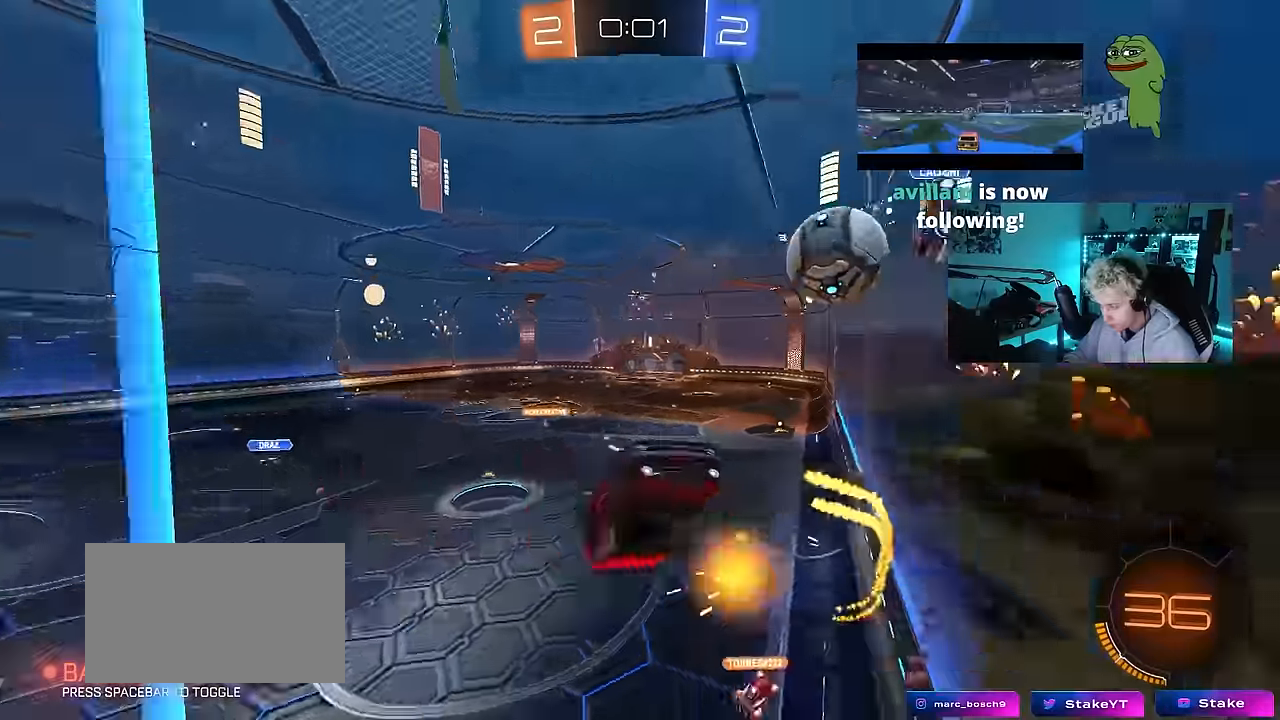
{"keys": ["d"], "mouse": [], "mouse_move": "still", "events": [[134, "s", "up"], [334, "w", "down"], [384, "w", "up"], [417, "shift", "up"]]}
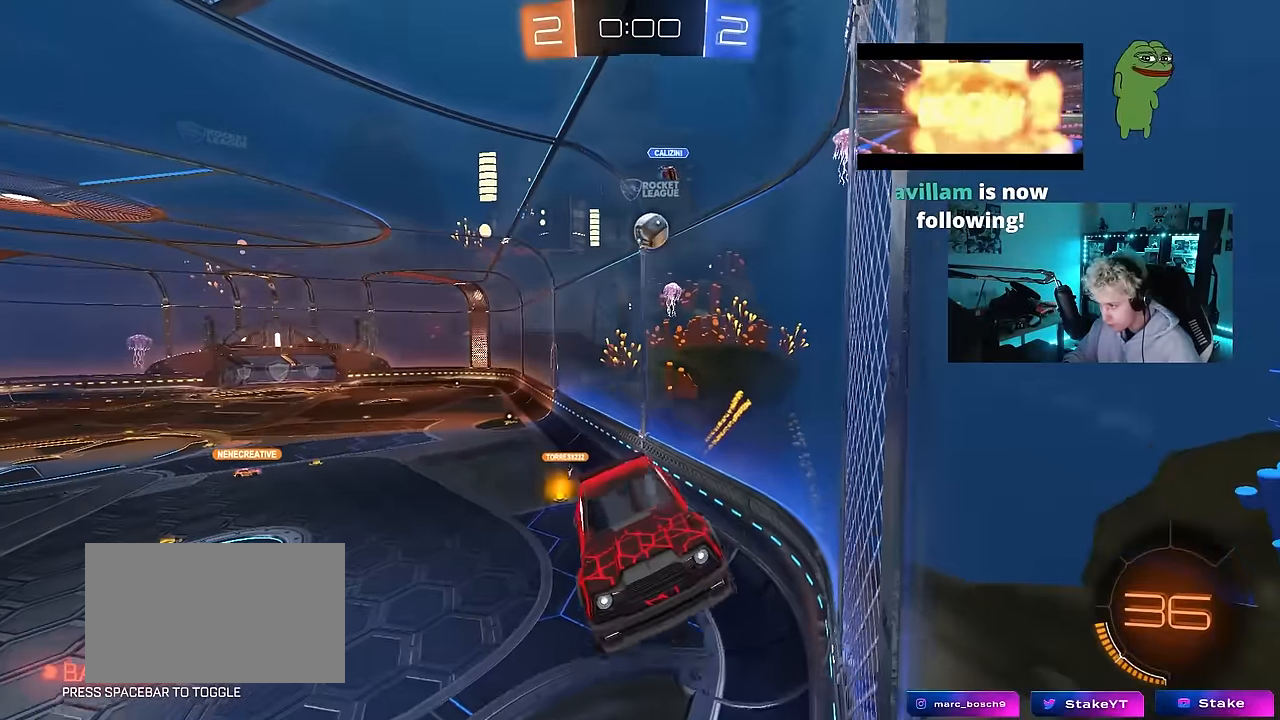
{"keys": ["d"], "mouse": [], "mouse_move": "still", "events": [[150, "s", "down"], [484, "s", "up"]]}
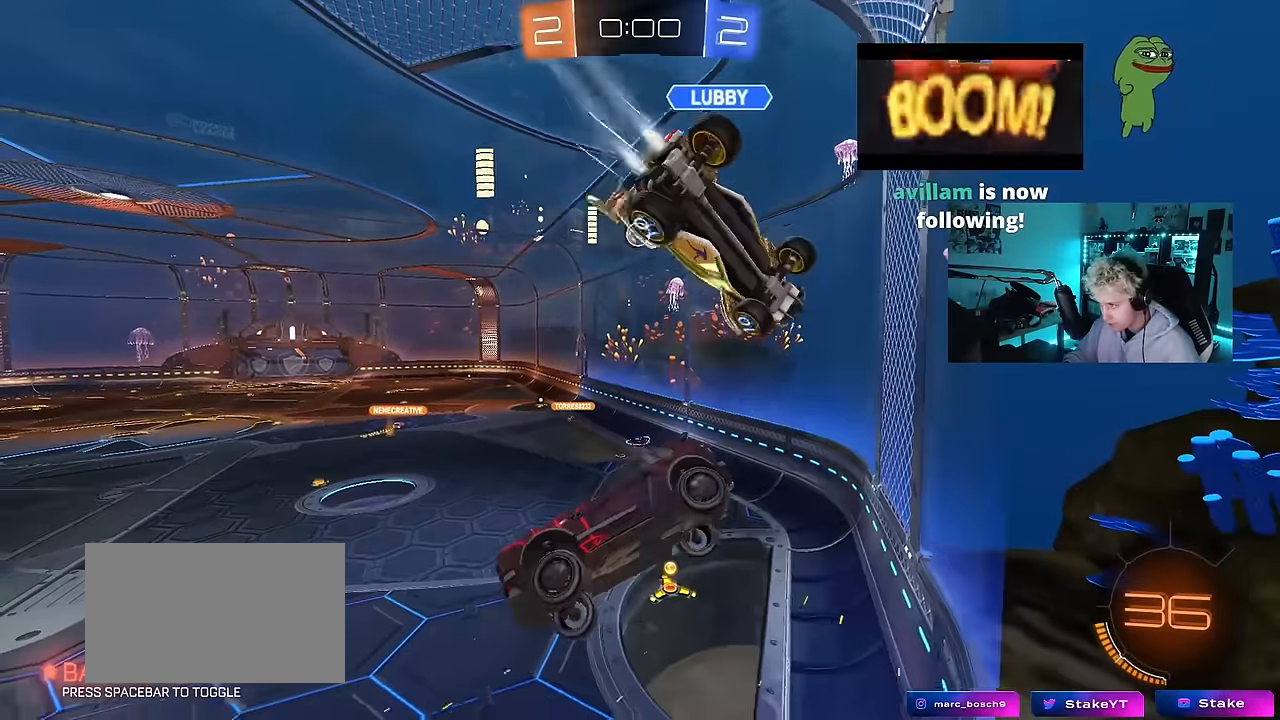
{"keys": ["d", "w"], "mouse": [], "mouse_move": "still", "events": [[117, "w", "down"]]}
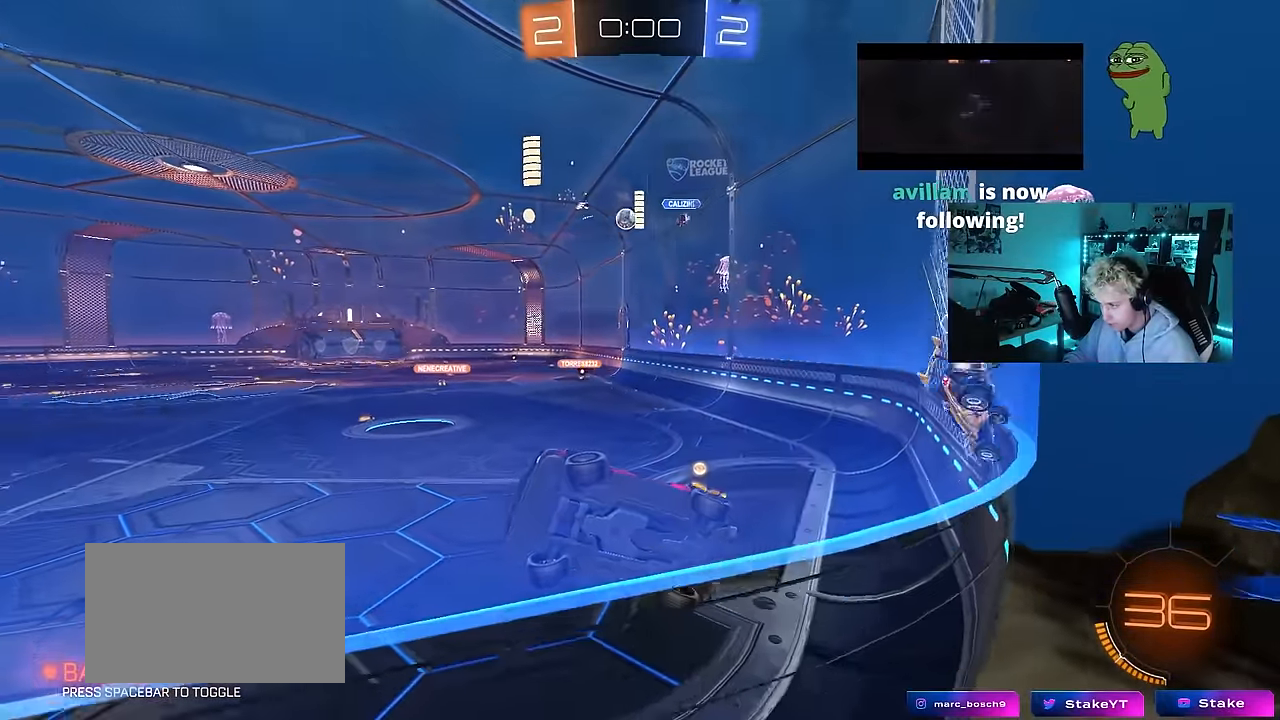
{"keys": ["a", "s", "shift"], "mouse": ["left"], "mouse_move": "still", "events": [[100, "mouse_left", "down"], [234, "space", "down"], [284, "d", "up"], [284, "mouse_right", "down"], [284, "w", "up"], [334, "a", "down"], [367, "s", "down"], [367, "shift", "down"], [367, "space", "up"], [467, "mouse_right", "up"]]}
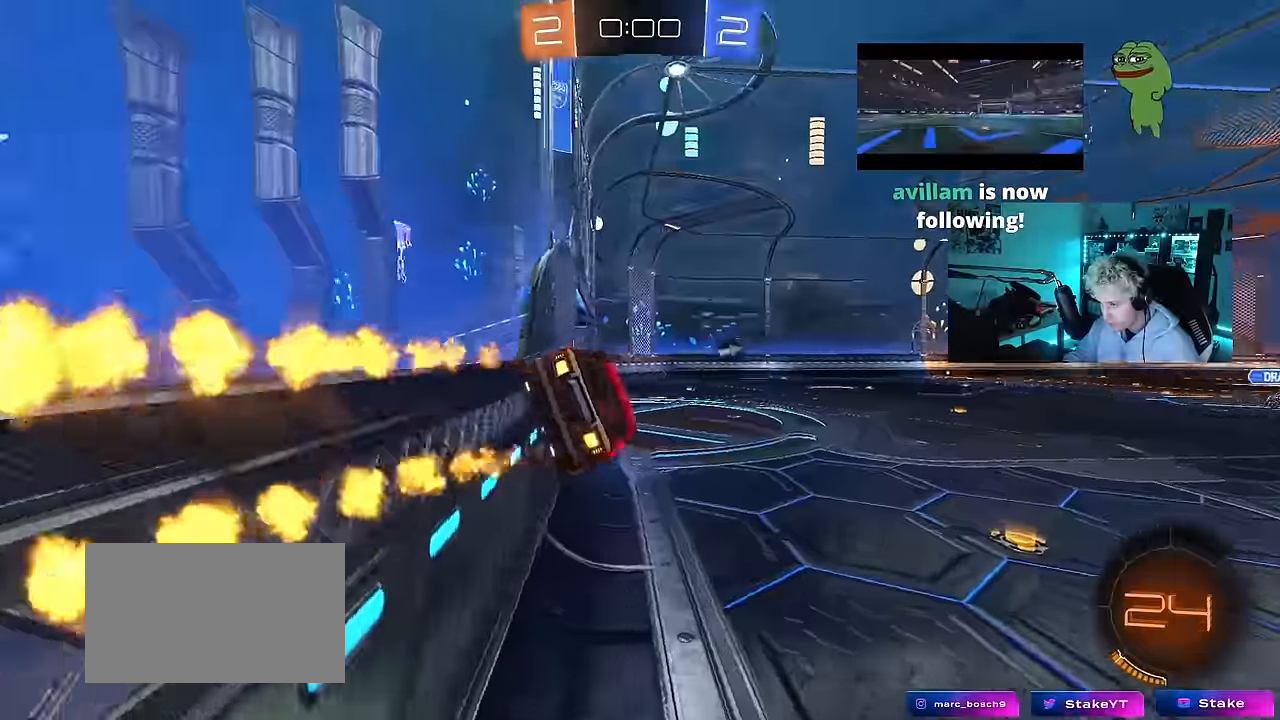
{"keys": [], "mouse": [], "mouse_move": "still", "events": [[17, "mouse_left", "up"], [67, "shift", "up"], [67, "space", "down"], [117, "a", "up"], [117, "s", "up"], [150, "d", "down"], [200, "space", "up"], [300, "d", "up"], [350, "a", "down"], [434, "a", "up"]]}
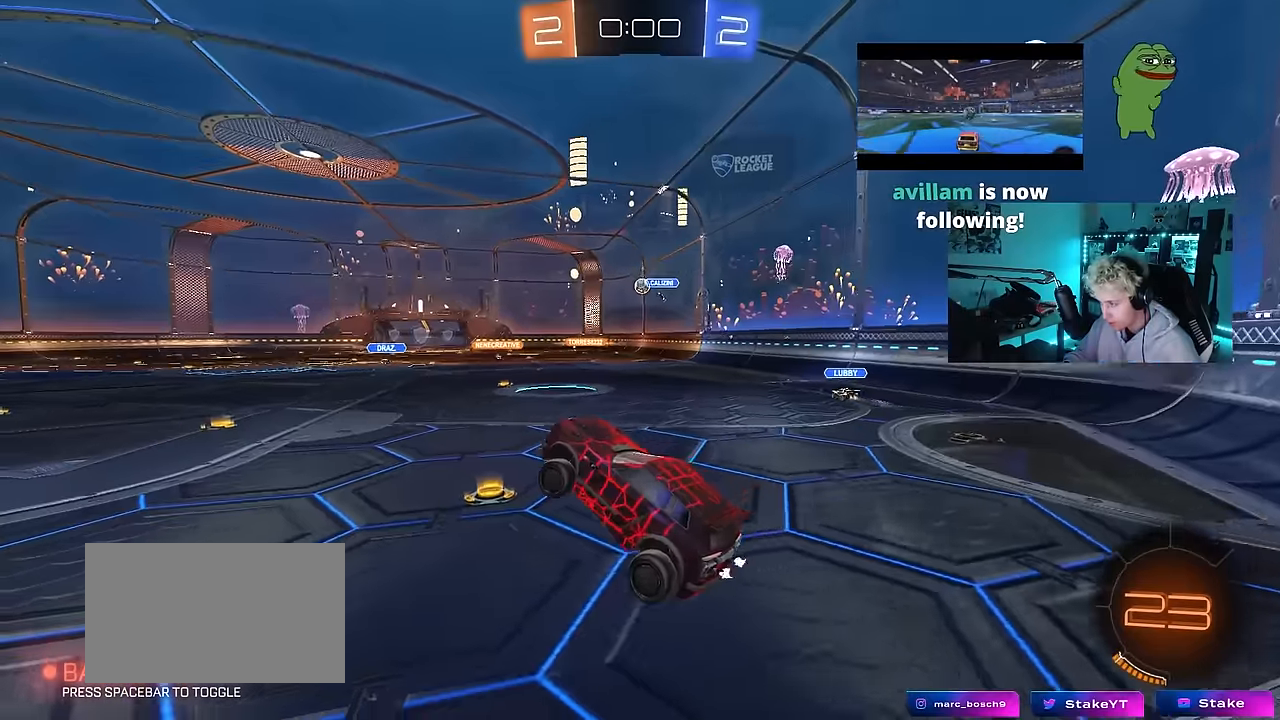
{"keys": ["d", "w"], "mouse": [], "mouse_move": "still", "events": [[117, "w", "down"], [267, "mouse_left", "down"], [267, "mouse_right", "down"], [367, "d", "down"], [400, "mouse_right", "up"], [450, "mouse_left", "up"]]}
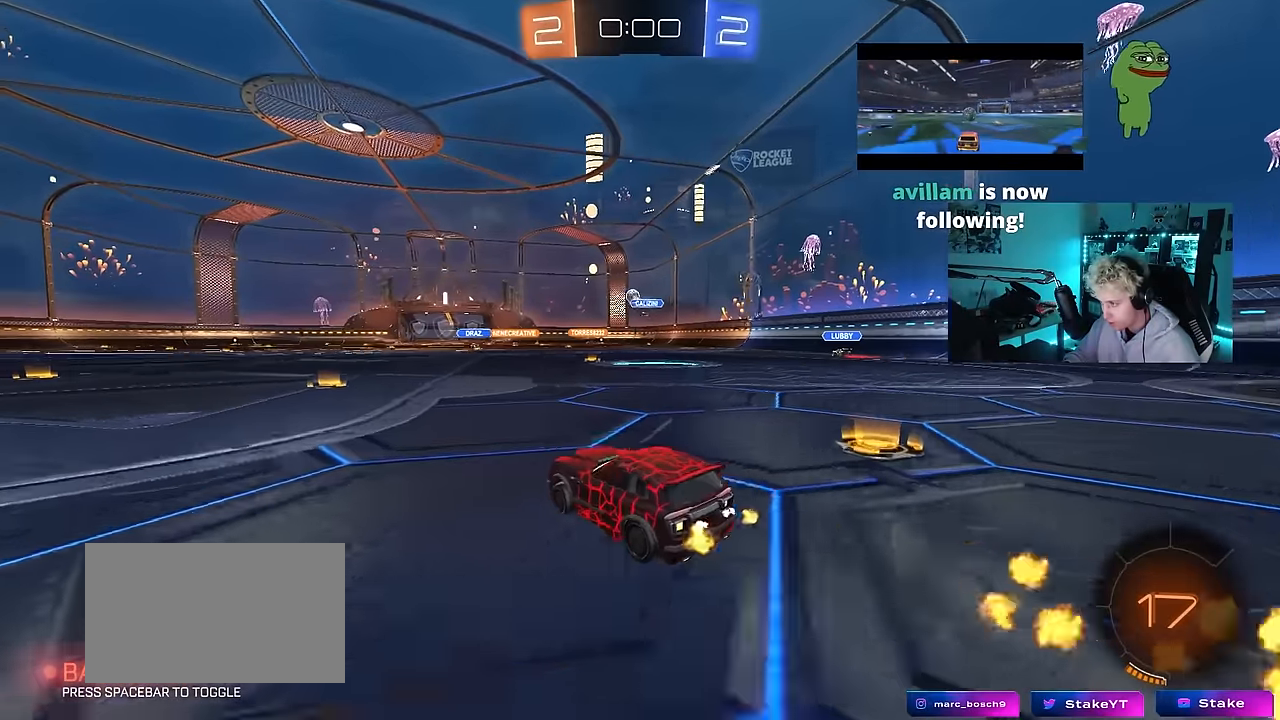
{"keys": ["w"], "mouse": ["left", "right"], "mouse_move": "still", "events": [[50, "d", "up"], [184, "a", "down"], [284, "a", "up"], [417, "mouse_left", "down"], [417, "mouse_right", "down"]]}
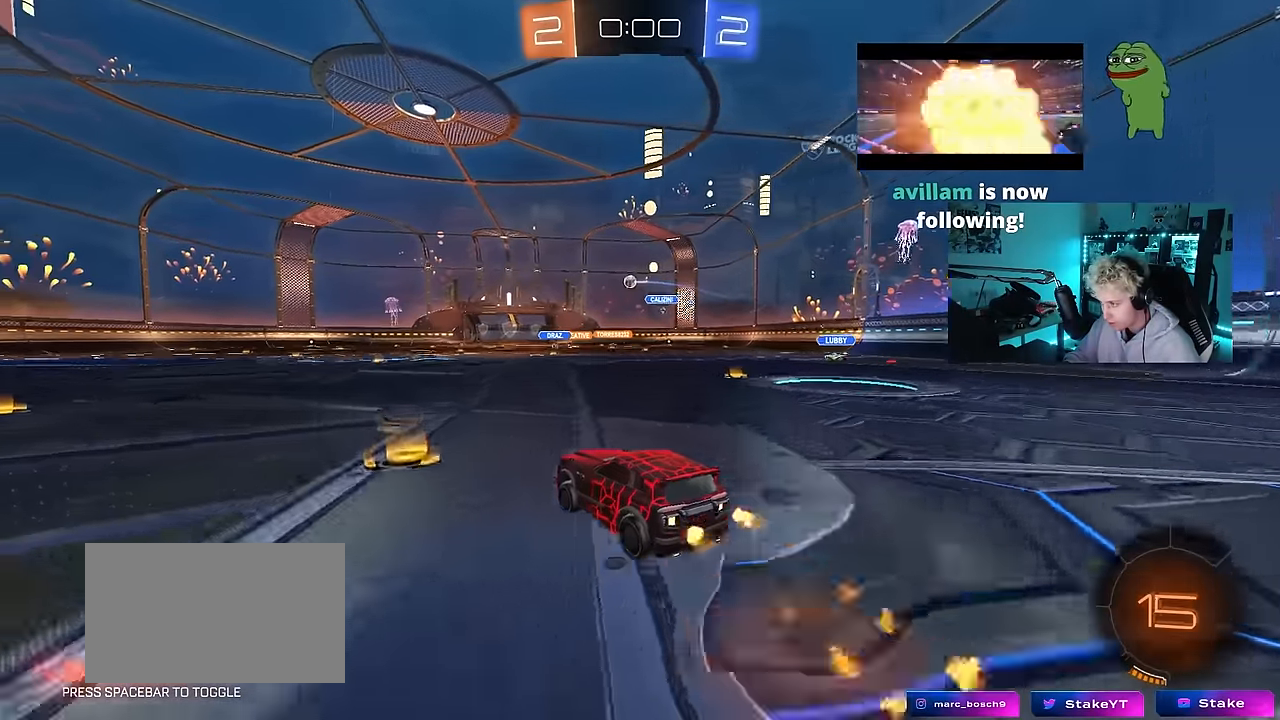
{"keys": [], "mouse": [], "mouse_move": "still", "events": [[17, "mouse_right", "up"], [67, "mouse_right", "down"], [200, "mouse_left", "up"], [300, "mouse_right", "up"], [484, "w", "up"]]}
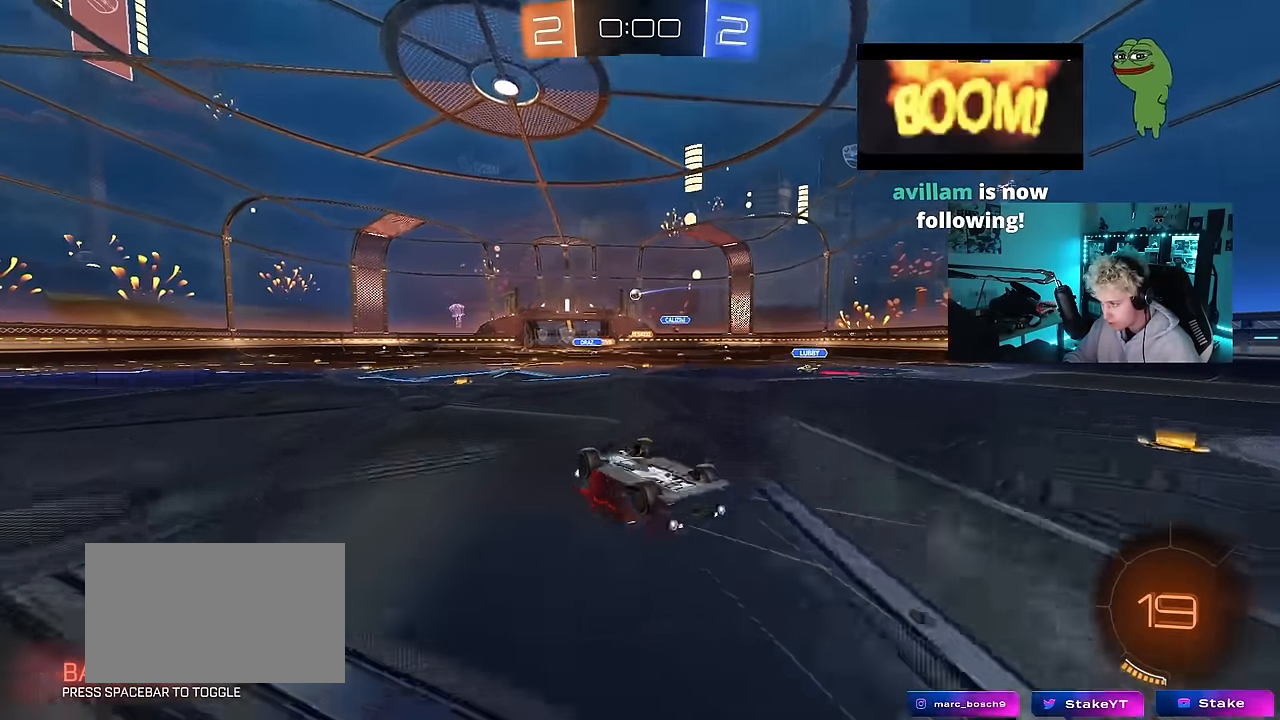
{"keys": [], "mouse": [], "mouse_move": "still", "events": []}
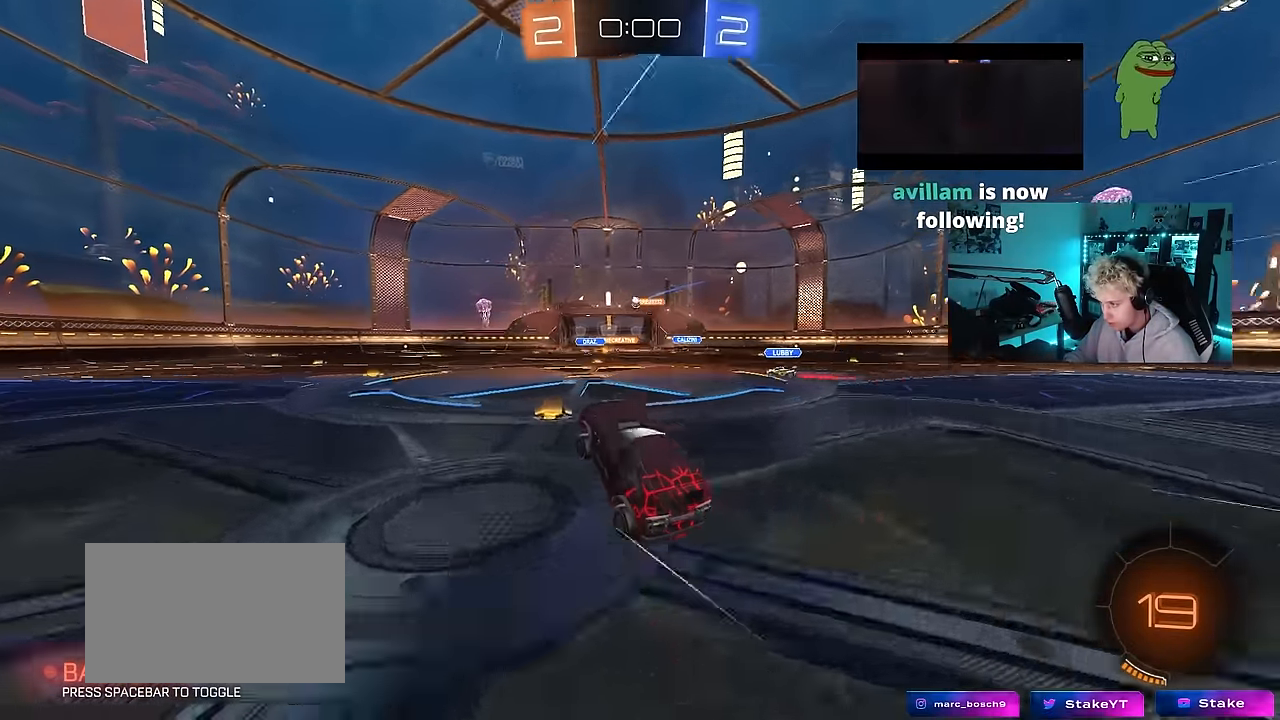
{"keys": ["w"], "mouse": [], "mouse_move": "still", "events": [[184, "w", "down"], [234, "a", "down"], [284, "mouse_left", "down"], [417, "a", "up"], [467, "mouse_left", "up"]]}
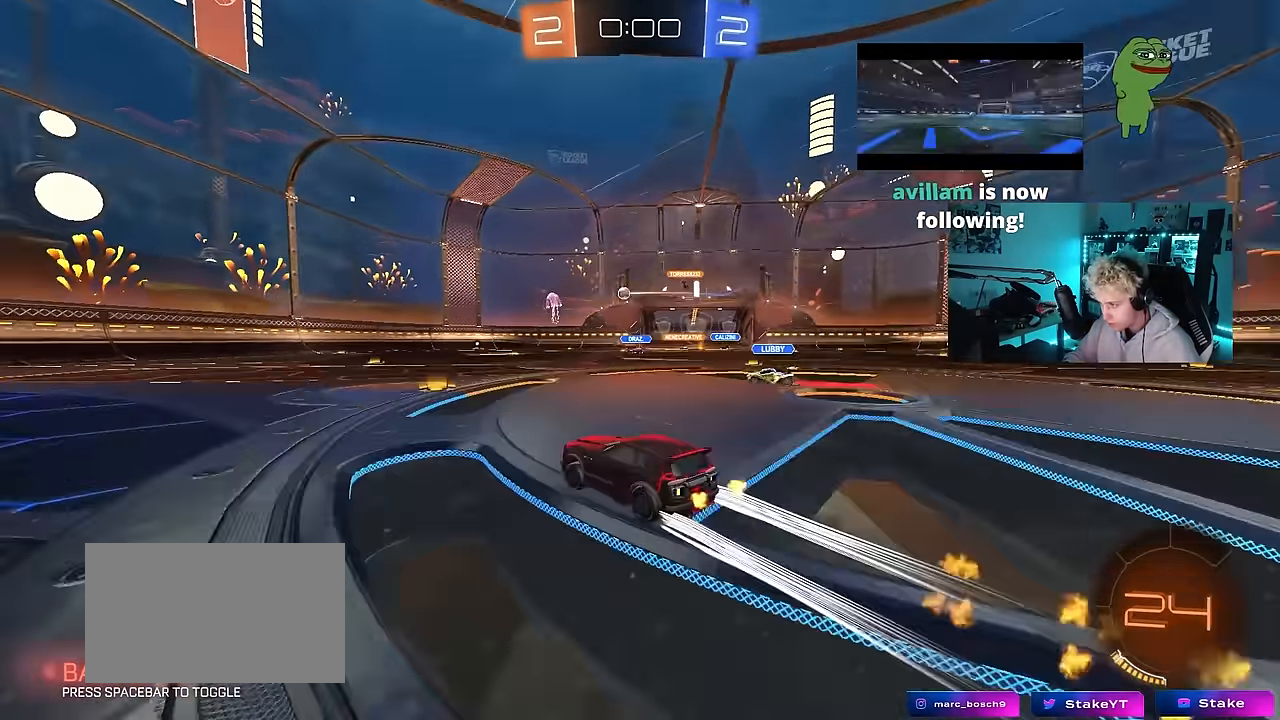
{"keys": ["w"], "mouse": [], "mouse_move": "still", "events": [[17, "d", "down"], [150, "d", "up"], [200, "d", "down"], [200, "mouse_left", "down"], [384, "mouse_left", "up"], [484, "d", "up"]]}
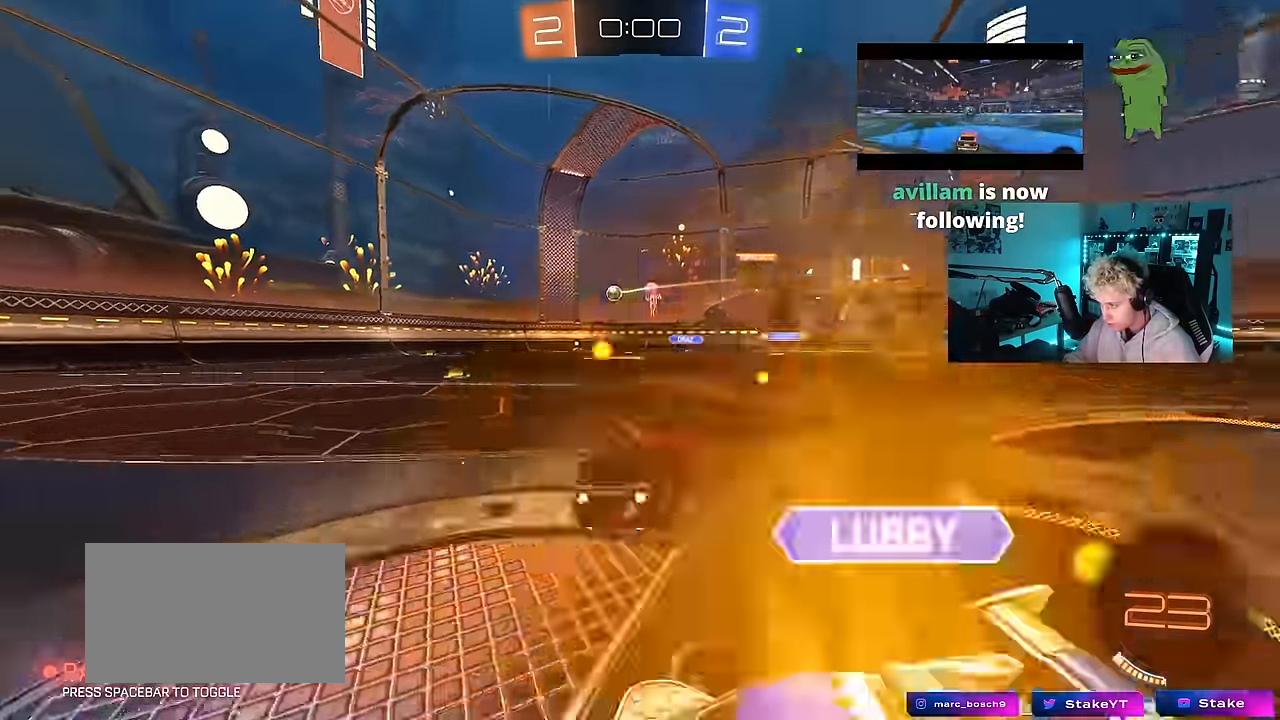
{"keys": [], "mouse": [], "mouse_move": "still", "events": [[33, "w", "up"], [216, "a", "down"], [316, "a", "up"]]}
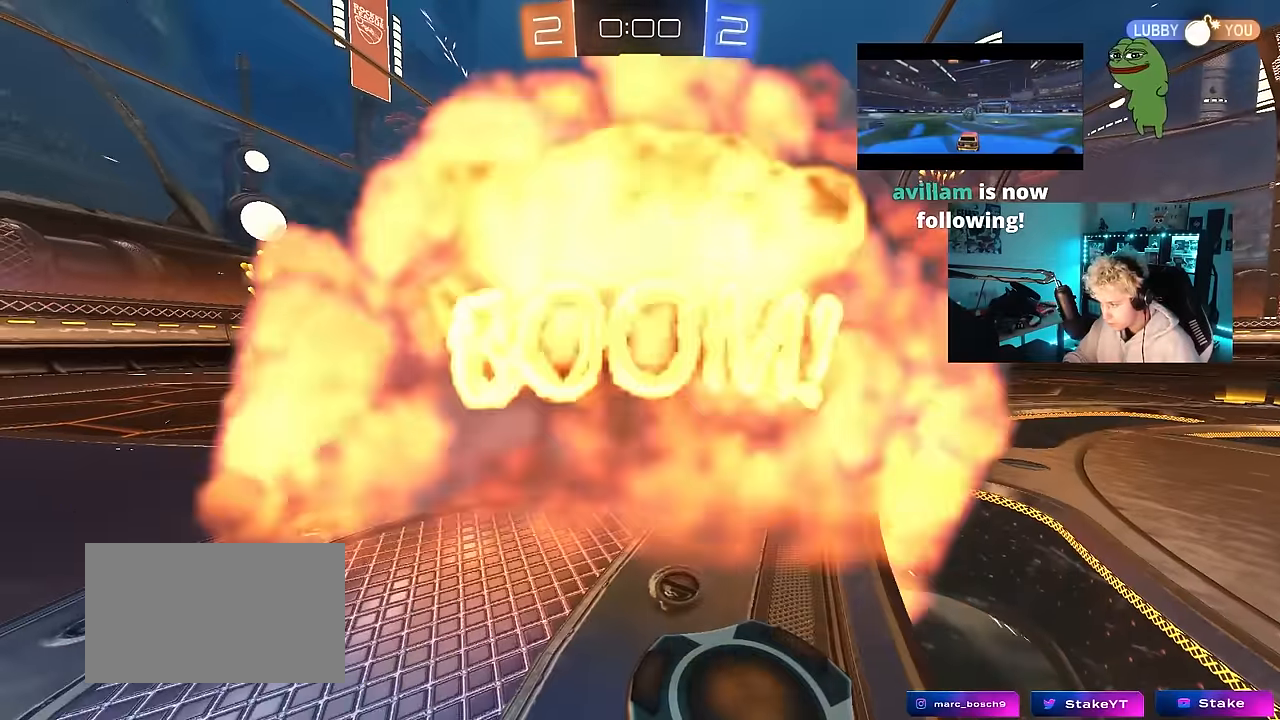
{"keys": [], "mouse": [], "mouse_move": "still", "events": []}
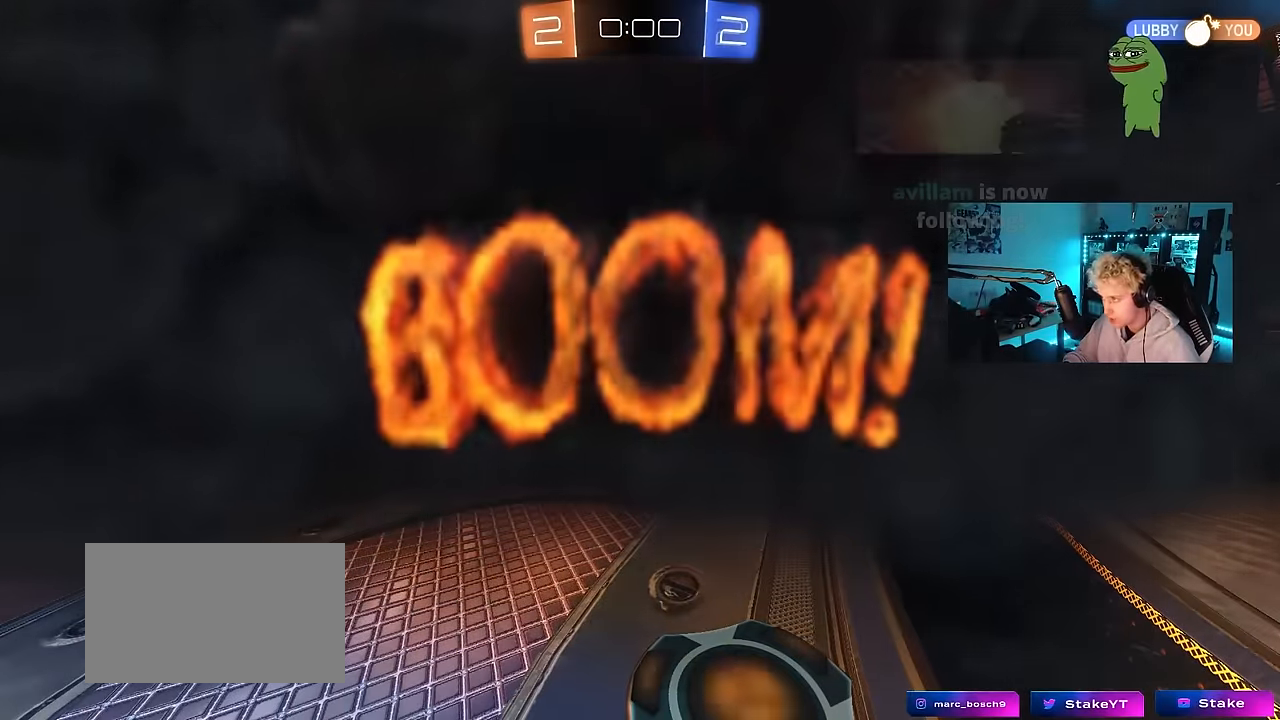
{"keys": [], "mouse": [], "mouse_move": "still", "events": []}
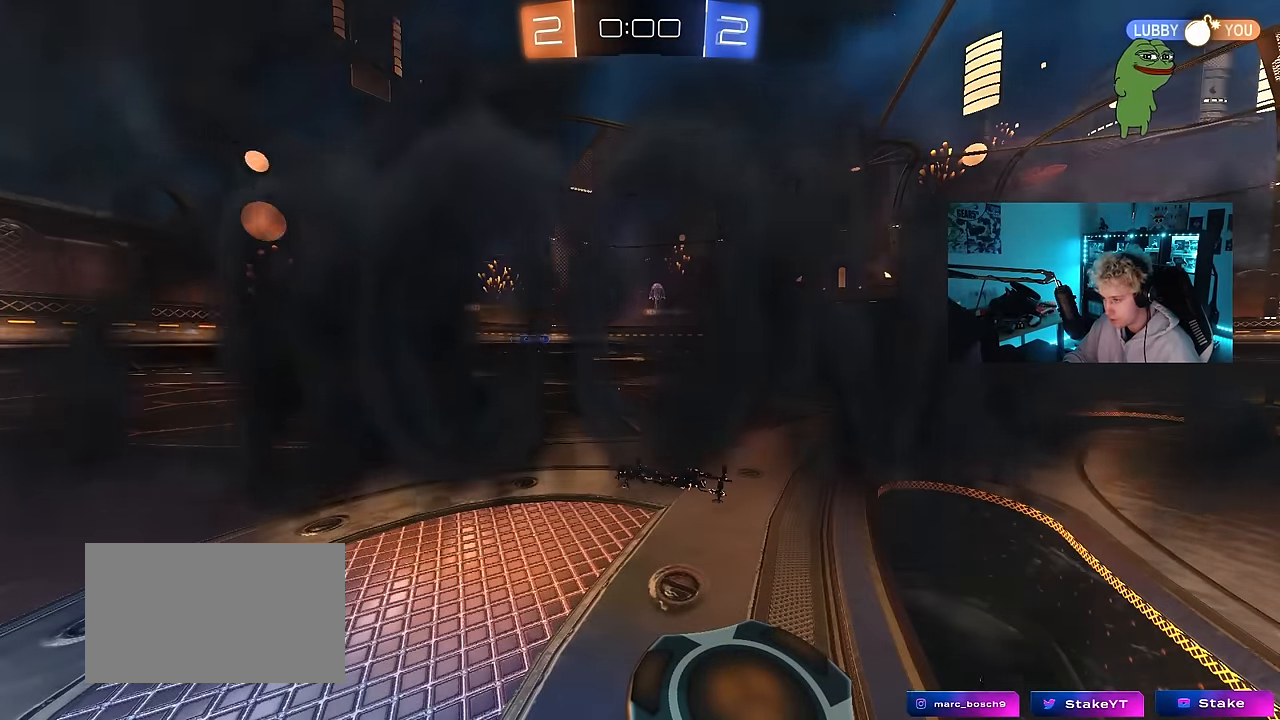
{"keys": [], "mouse": [], "mouse_move": "still", "events": []}
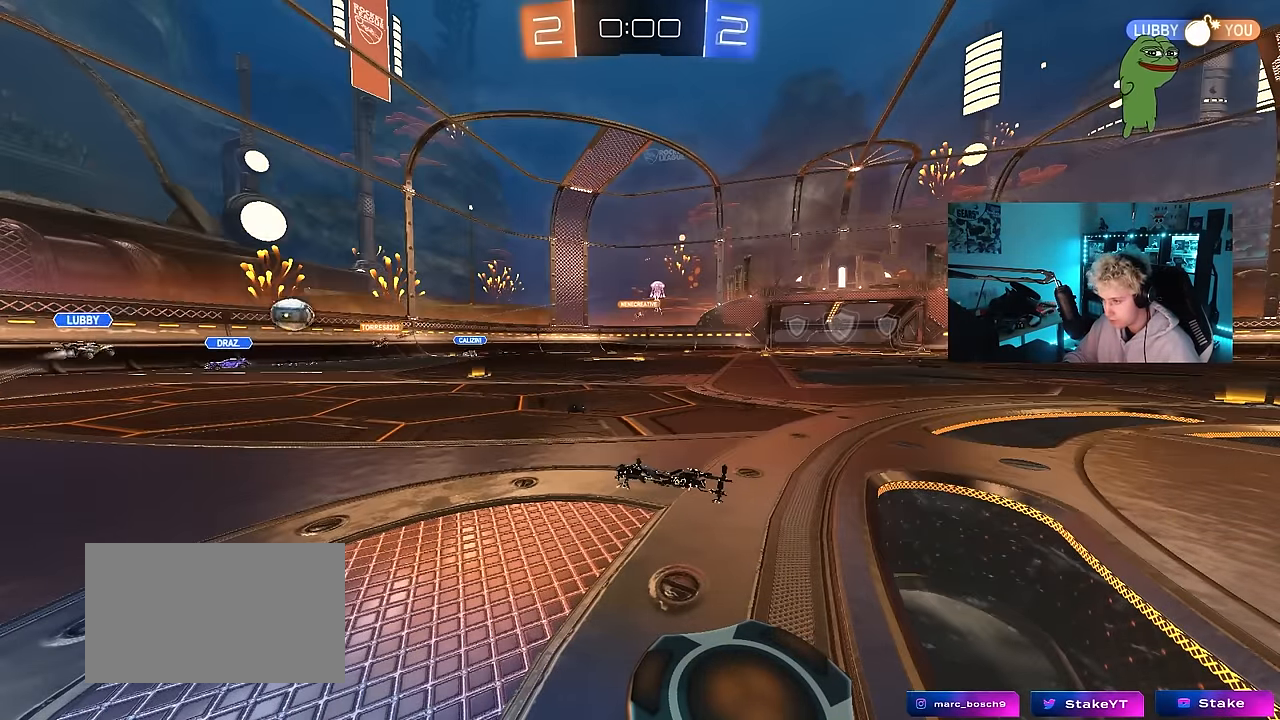
{"keys": [], "mouse": [], "mouse_move": "still", "events": []}
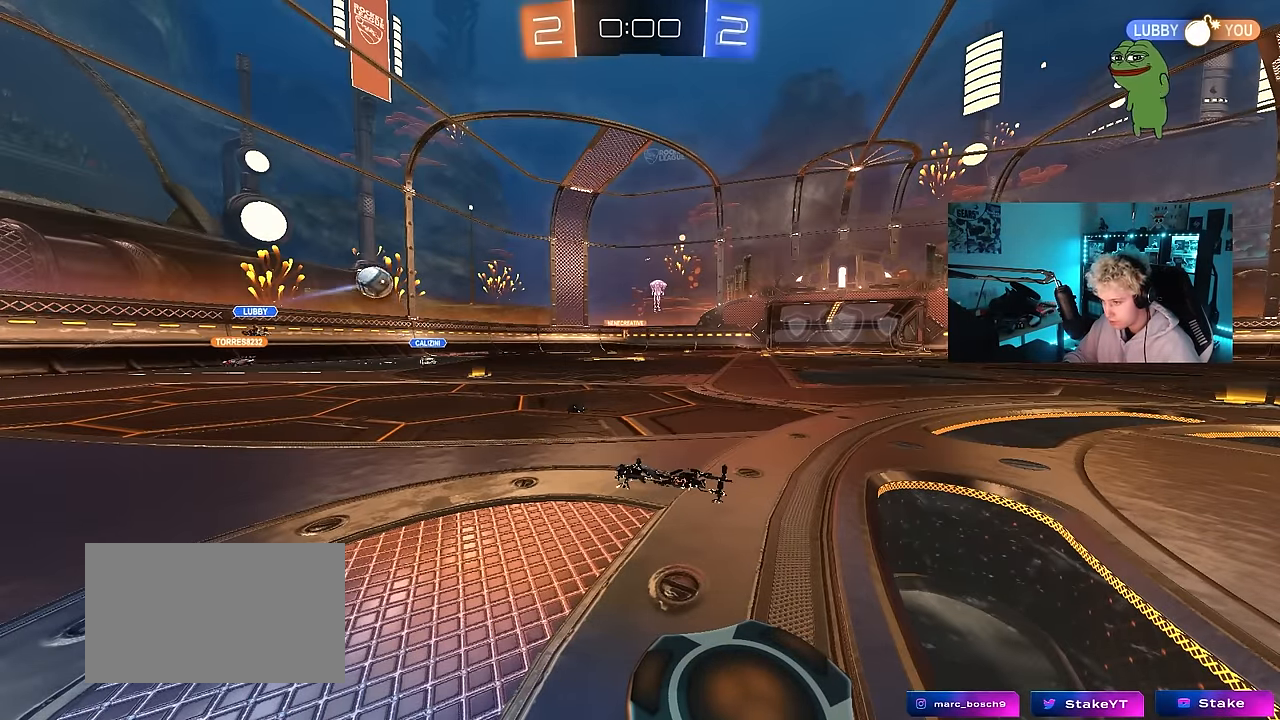
{"keys": [], "mouse": [], "mouse_move": "still", "events": []}
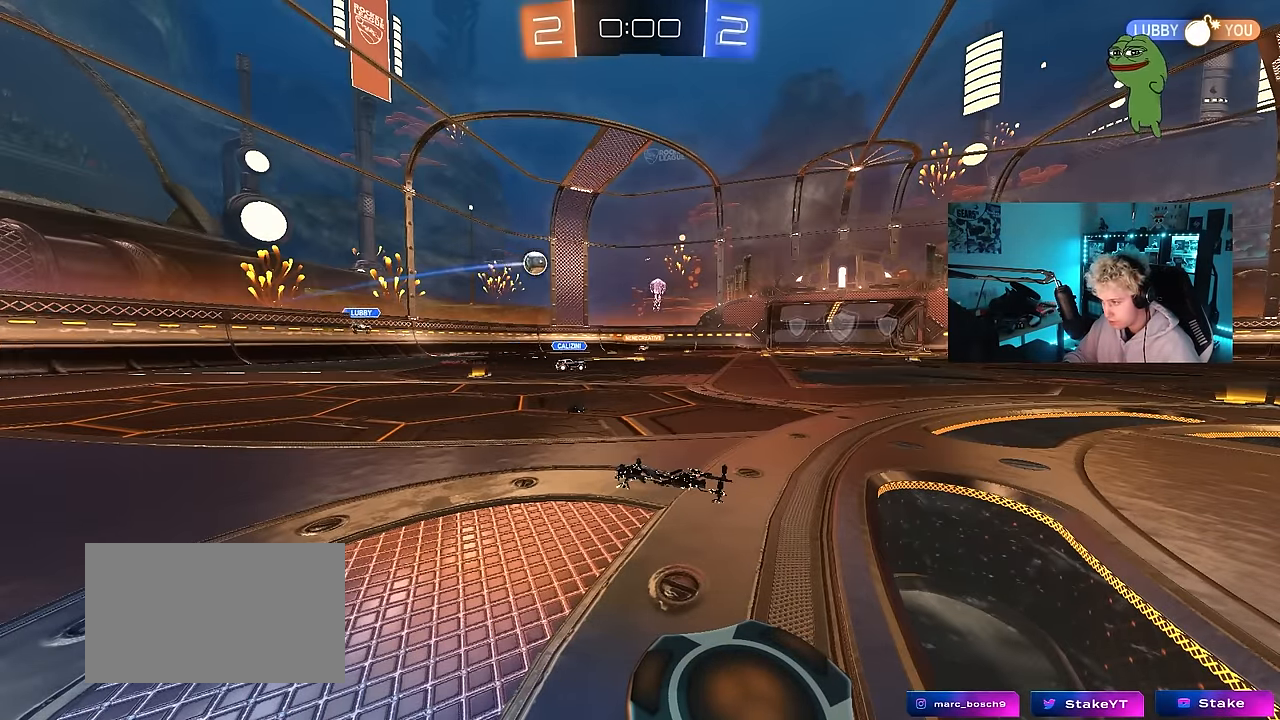
{"keys": ["a", "w"], "mouse": [], "mouse_move": "still", "events": [[84, "w", "down"], [217, "a", "down"]]}
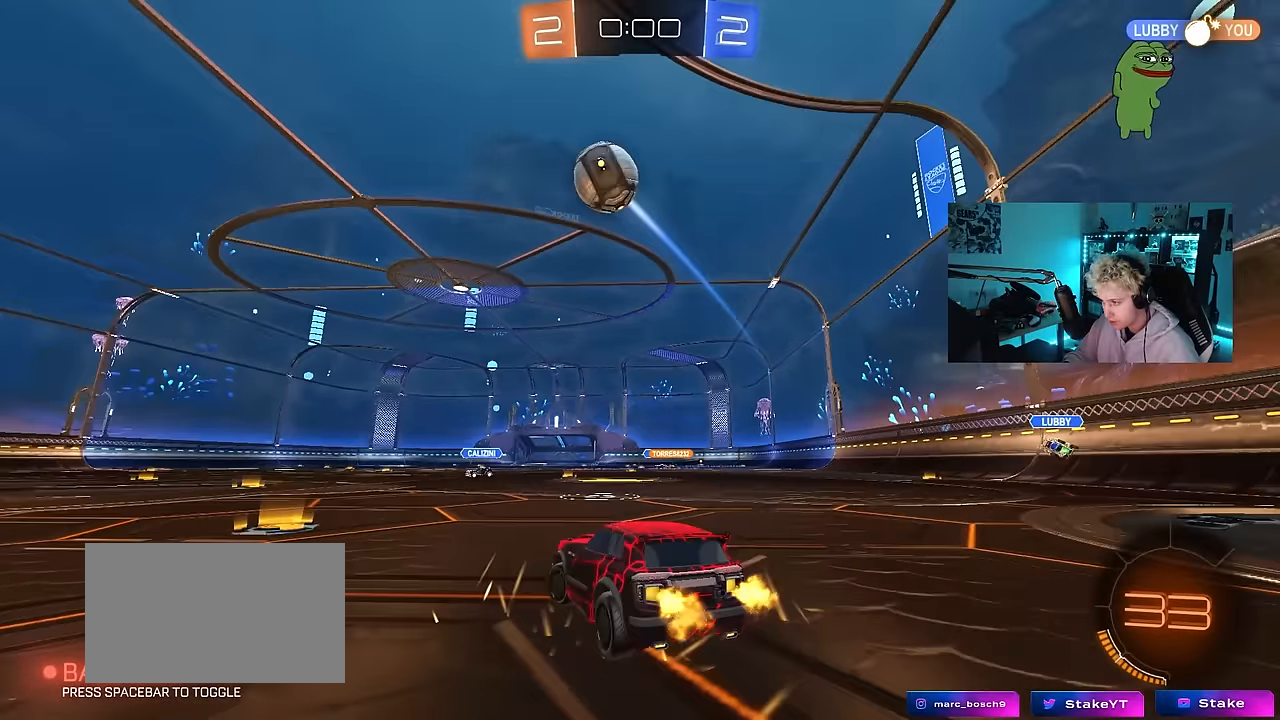
{"keys": ["space", "w"], "mouse": [], "mouse_move": "still", "events": [[100, "space", "down"], [234, "space", "up"], [284, "a", "up"], [367, "space", "down"]]}
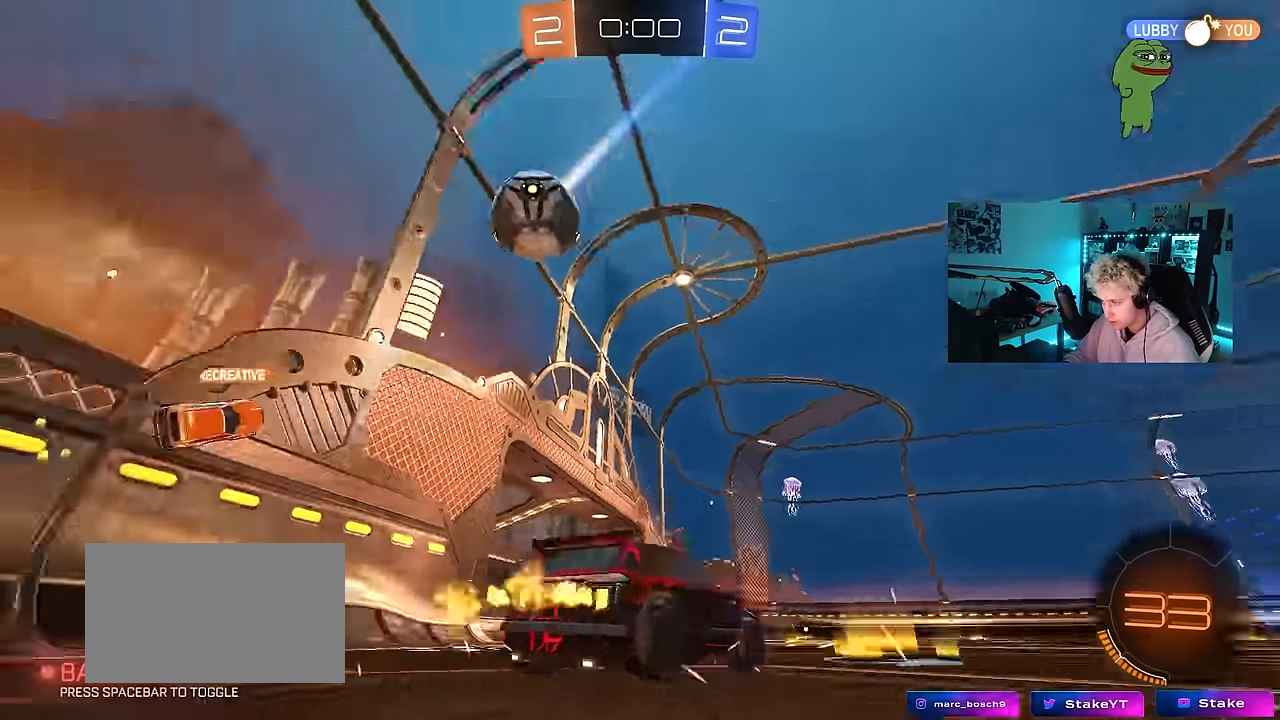
{"keys": ["a", "w"], "mouse": [], "mouse_move": "still", "events": [[67, "space", "up"], [200, "a", "down"]]}
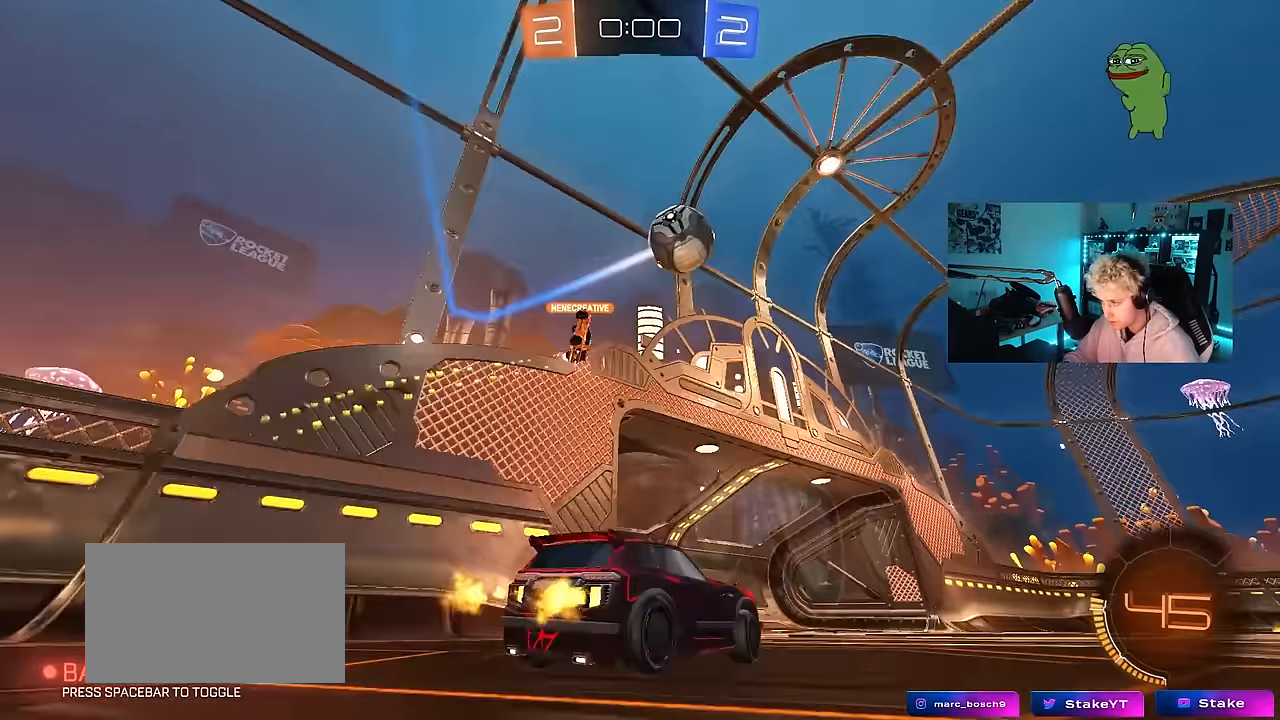
{"keys": ["a", "w"], "mouse": [], "mouse_move": "still", "events": [[217, "a", "up"], [500, "a", "down"]]}
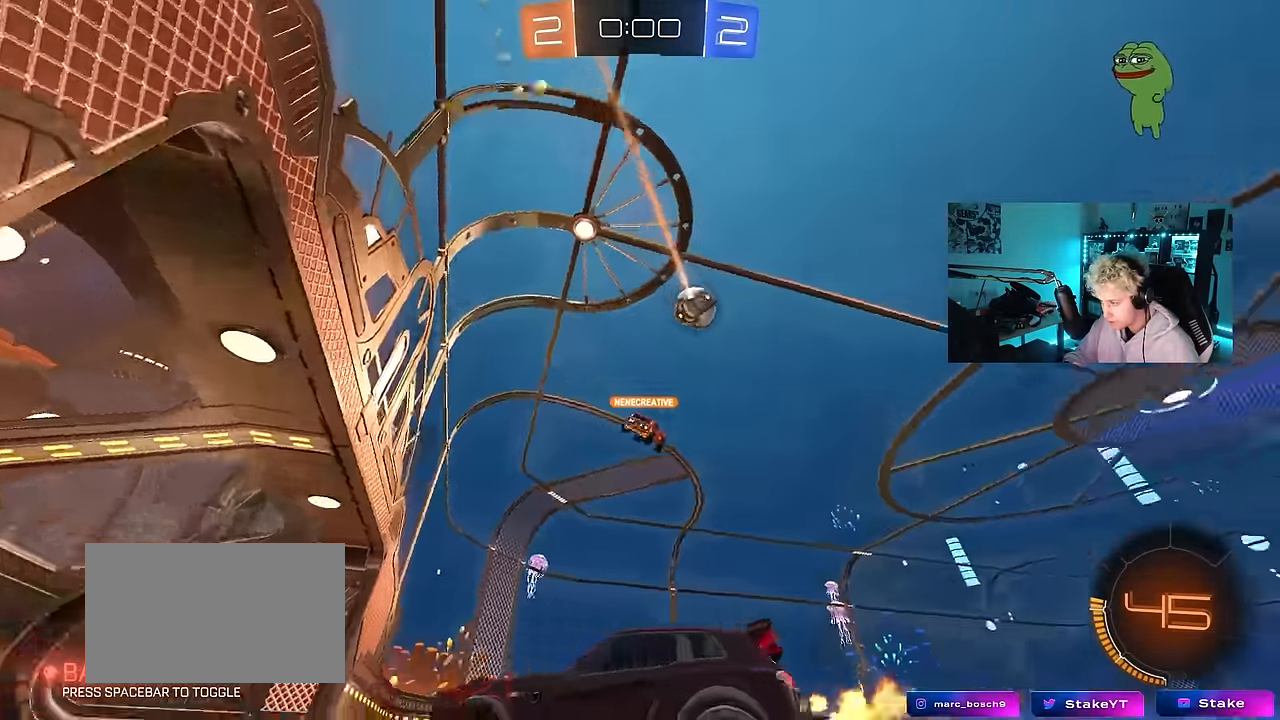
{"keys": ["d", "w"], "mouse": [], "mouse_move": "still", "events": [[134, "a", "up"], [134, "d", "down"], [284, "shift", "down"], [334, "shift", "up"]]}
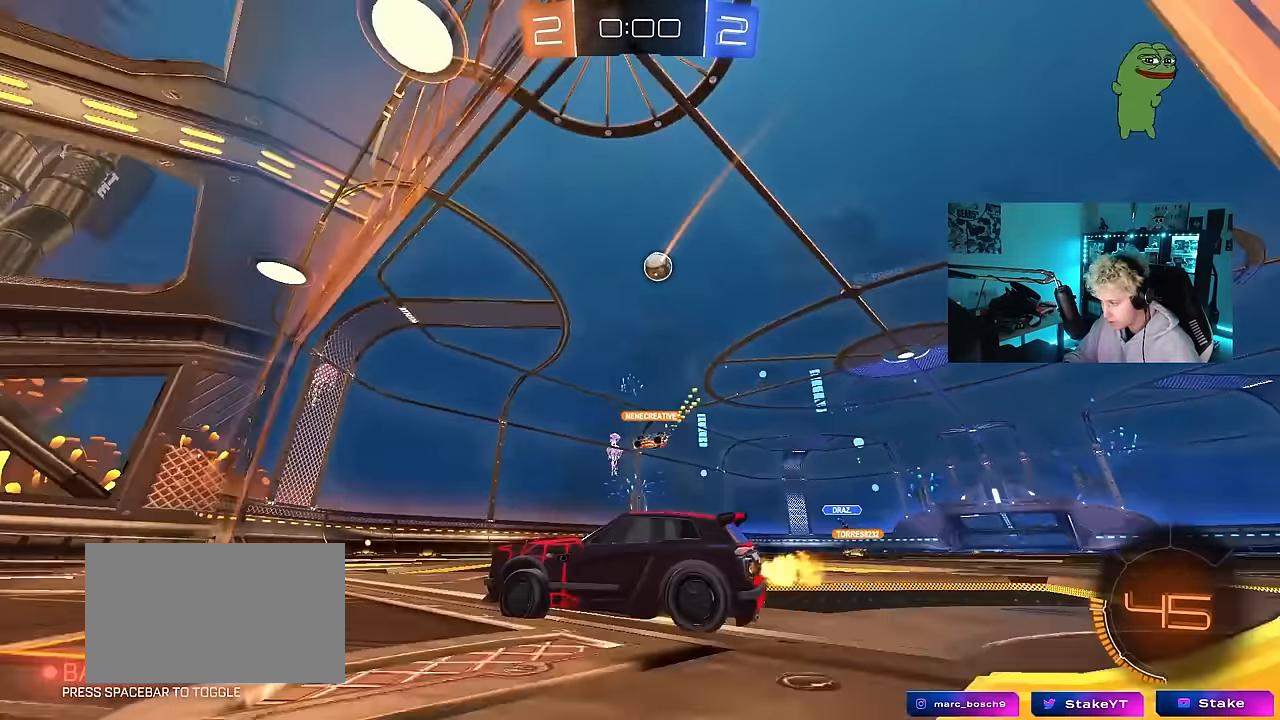
{"keys": ["d"], "mouse": [], "mouse_move": "still", "events": [[67, "d", "up"], [350, "d", "down"], [434, "w", "up"]]}
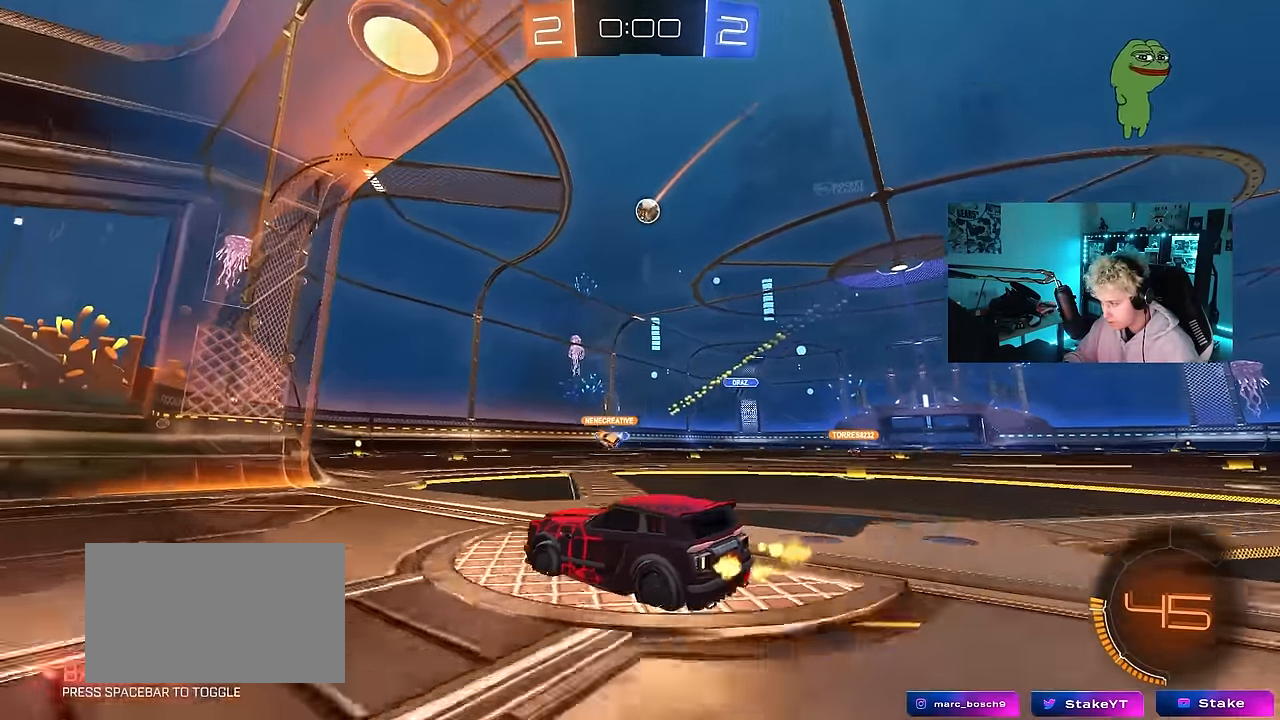
{"keys": ["d", "w"], "mouse": [], "mouse_move": "still", "events": [[84, "d", "up"], [84, "s", "down"], [217, "s", "up"], [450, "d", "down"], [450, "w", "down"]]}
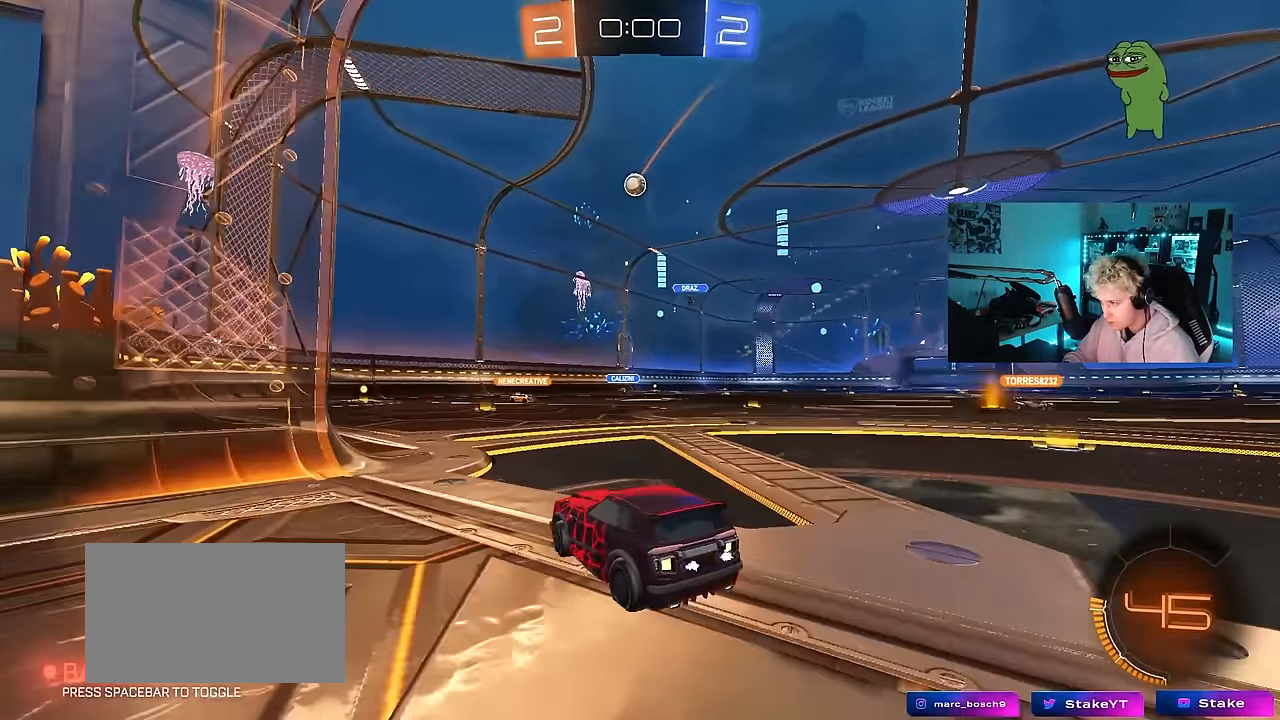
{"keys": ["w"], "mouse": [], "mouse_move": "still", "events": [[100, "d", "up"]]}
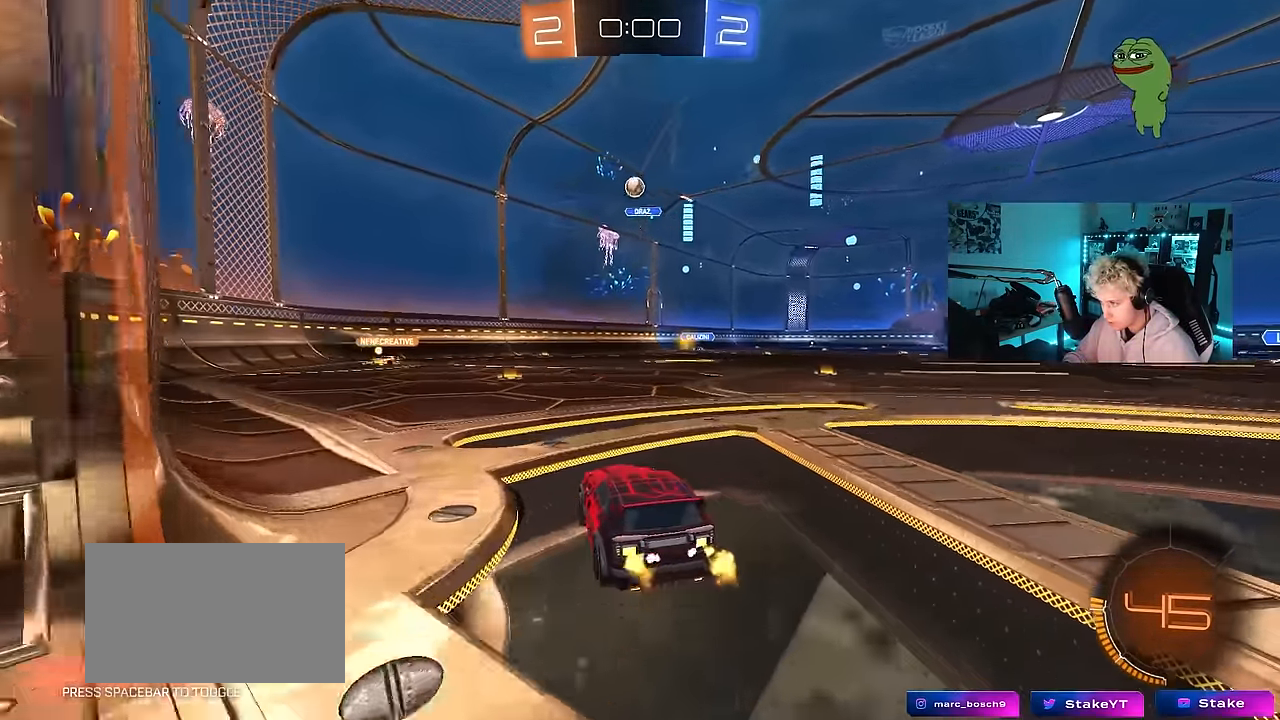
{"keys": ["d", "w"], "mouse": ["left"], "mouse_move": "still", "events": [[400, "d", "down"], [434, "mouse_left", "down"]]}
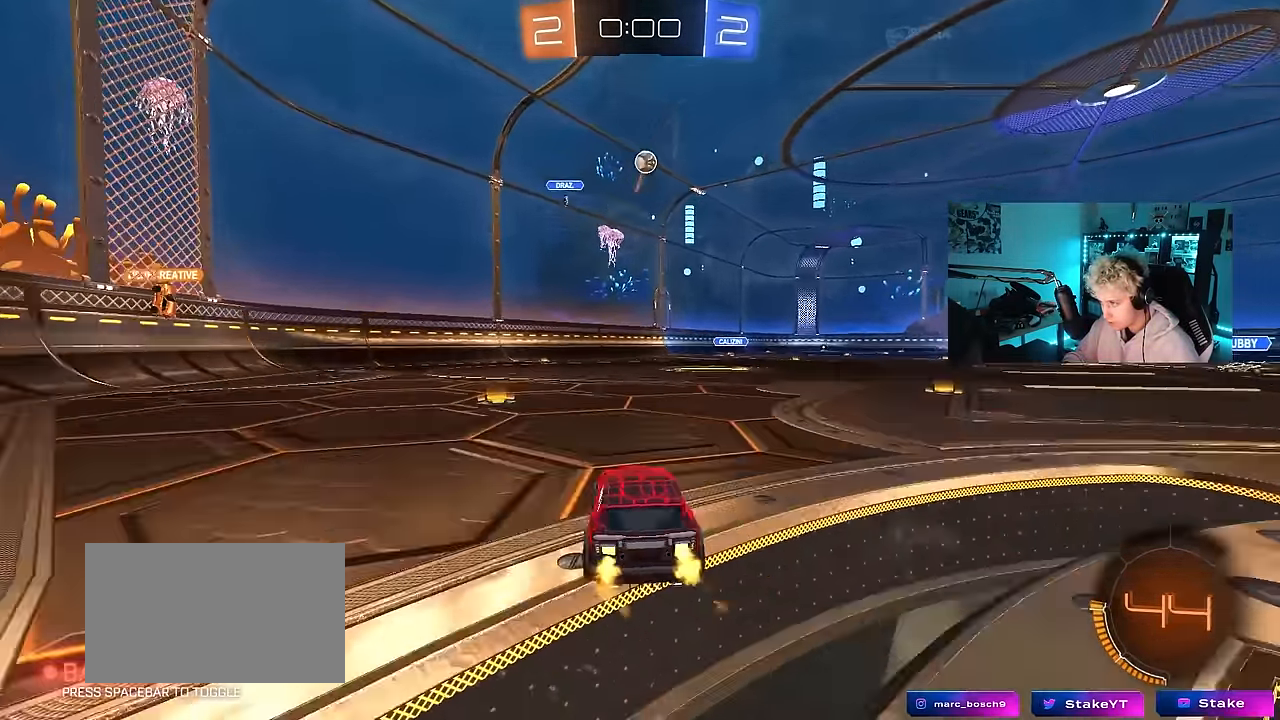
{"keys": ["a", "d", "s", "shift"], "mouse": ["left", "right"], "mouse_move": "still", "events": [[84, "d", "up"], [84, "mouse_left", "up"], [84, "w", "up"], [134, "mouse_right", "down"], [184, "s", "down"], [267, "mouse_left", "down"], [367, "mouse_right", "up"], [367, "s", "up"], [417, "a", "down"], [417, "mouse_right", "down"], [417, "s", "down"], [450, "shift", "down"], [500, "d", "down"]]}
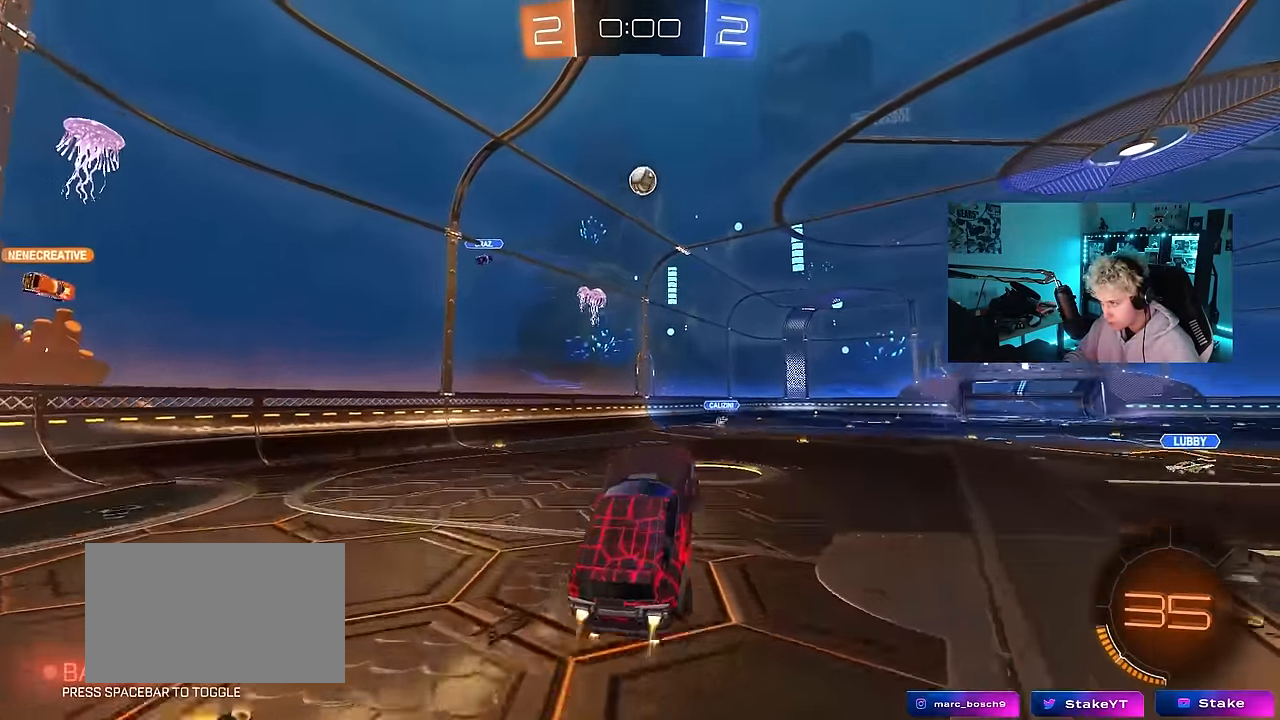
{"keys": ["a", "w"], "mouse": ["left"], "mouse_move": "still", "events": [[50, "a", "up"], [50, "s", "up"], [50, "shift", "up"], [84, "mouse_right", "up"], [184, "s", "down"], [284, "d", "up"], [284, "s", "up"], [384, "d", "down"], [384, "w", "down"], [417, "a", "down"], [417, "d", "up"]]}